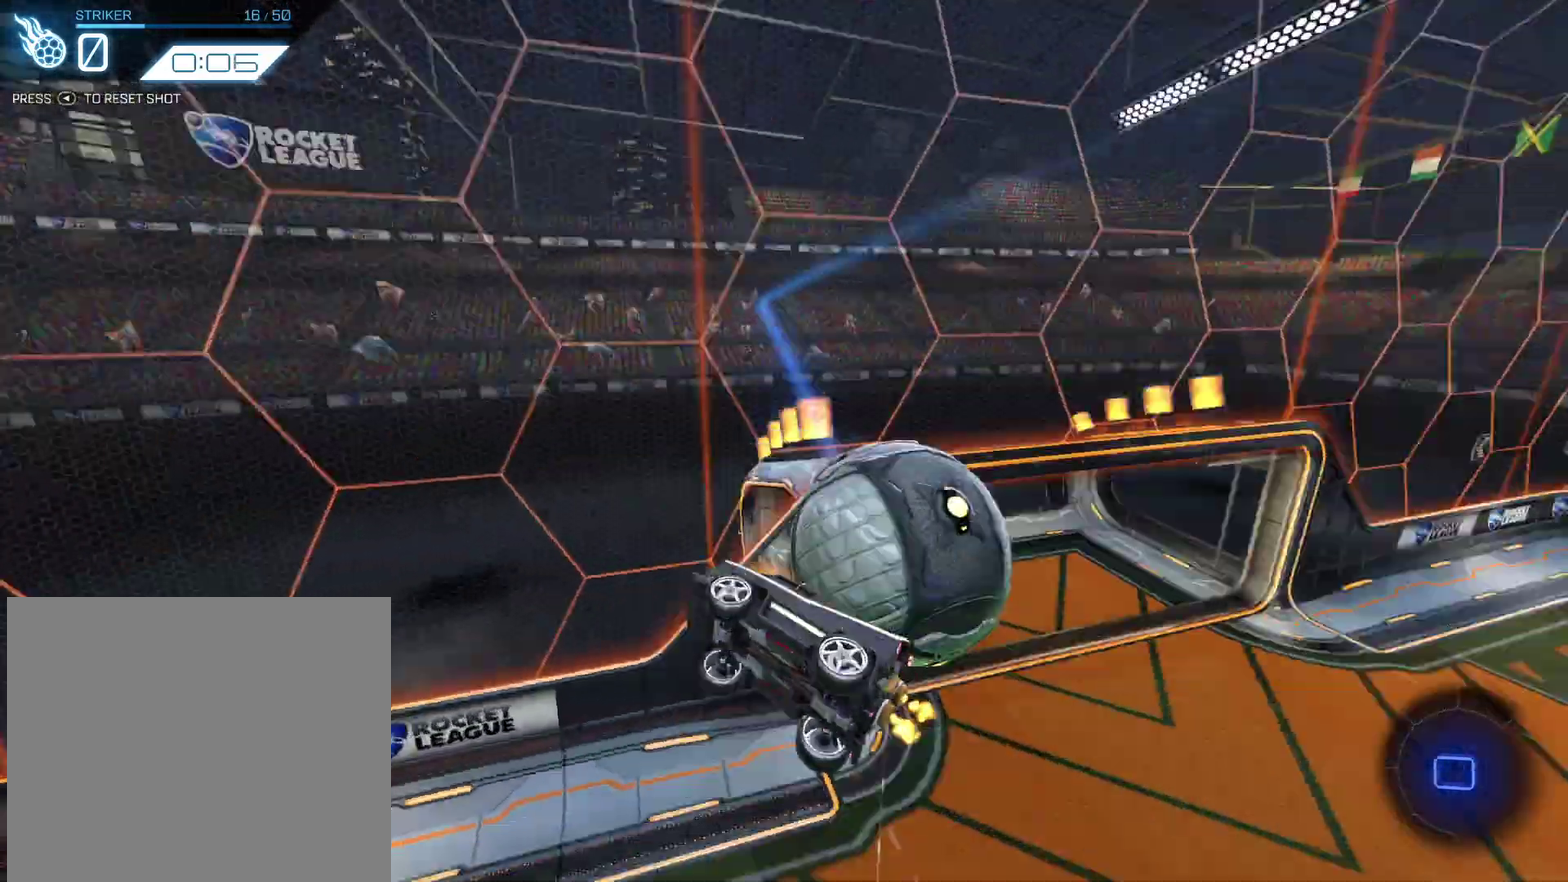
Gameplay with a controller (PlayStation layout); each line is a JSON object with the inputs held at the frame after it (dt_ms = milliseconds from this image to that frame). "events" lists button and stick changes between this image and that frame as [ms after this image, input, new state], when the widget could be followed in between. Not read: L1 R3 right_stick.
{"dt_ms": 701, "buttons": [], "left_stick": "down-right", "events": [[234, "left_stick", "up-left"], [467, "left_stick", "down-right"], [601, "left_stick", "up-left"], [701, "left_stick", "down-right"]]}
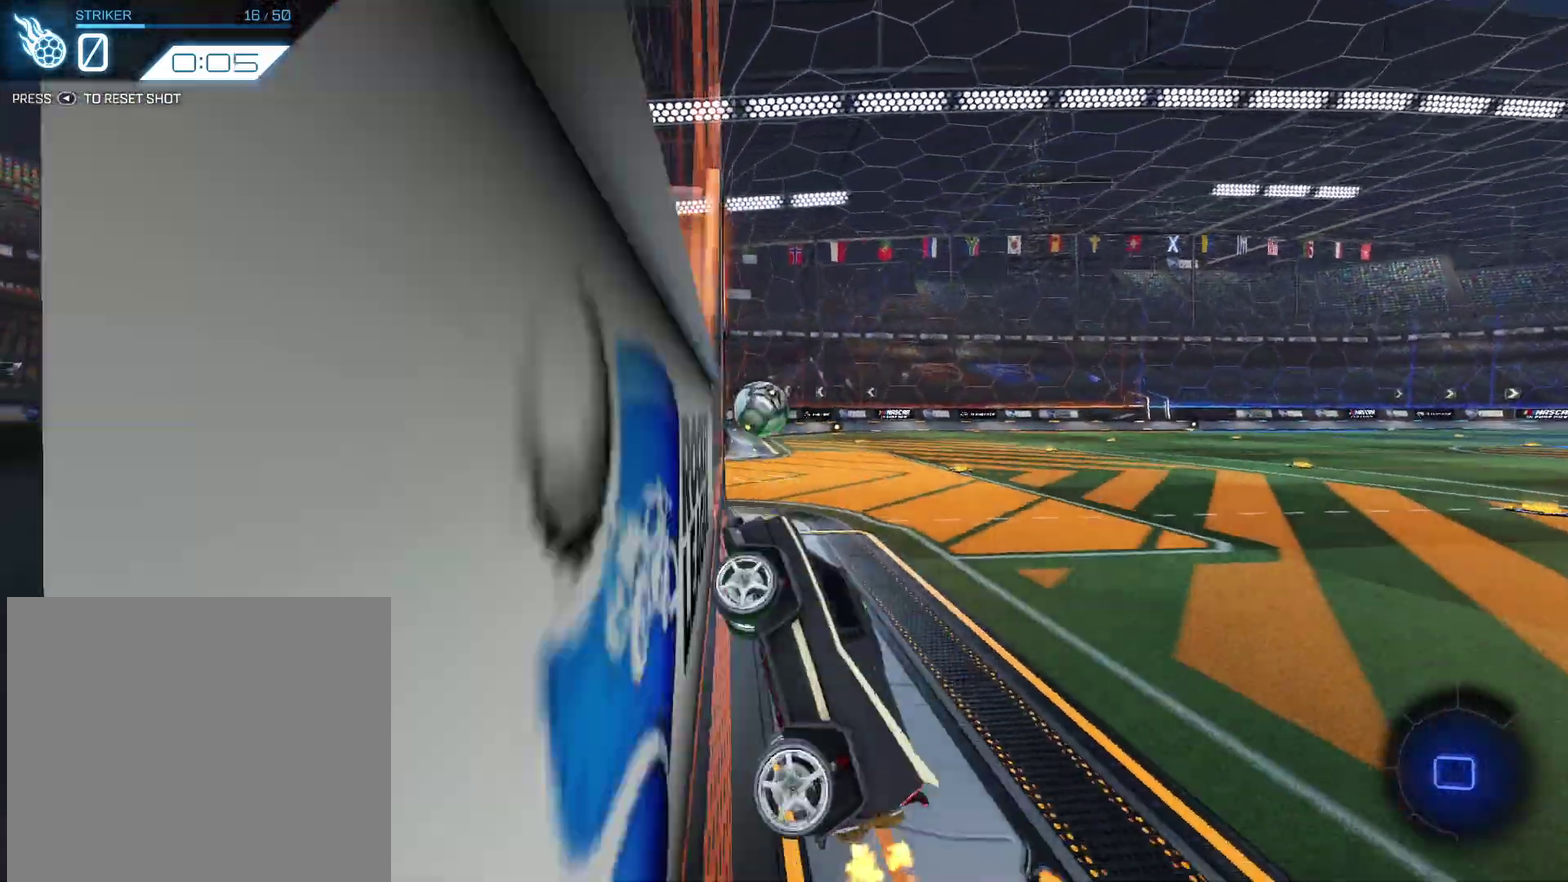
{"dt_ms": 300, "buttons": [], "left_stick": "center", "events": [[67, "left_stick", "right"], [200, "left_stick", "center"]]}
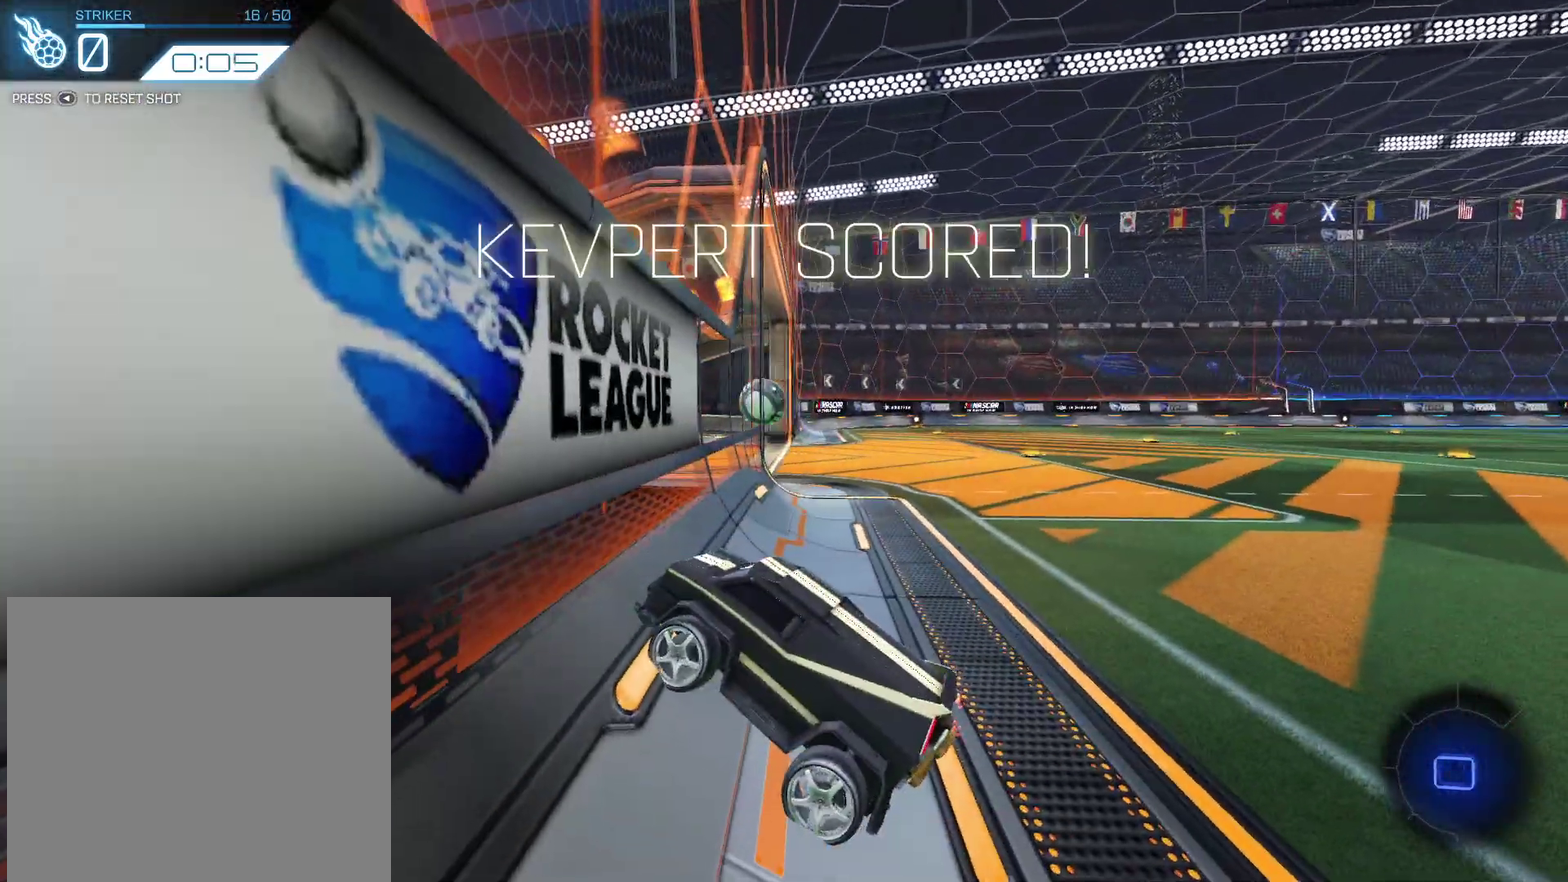
{"dt_ms": 701, "buttons": [], "left_stick": "center", "events": [[67, "R2", "down"], [401, "R2", "up"]]}
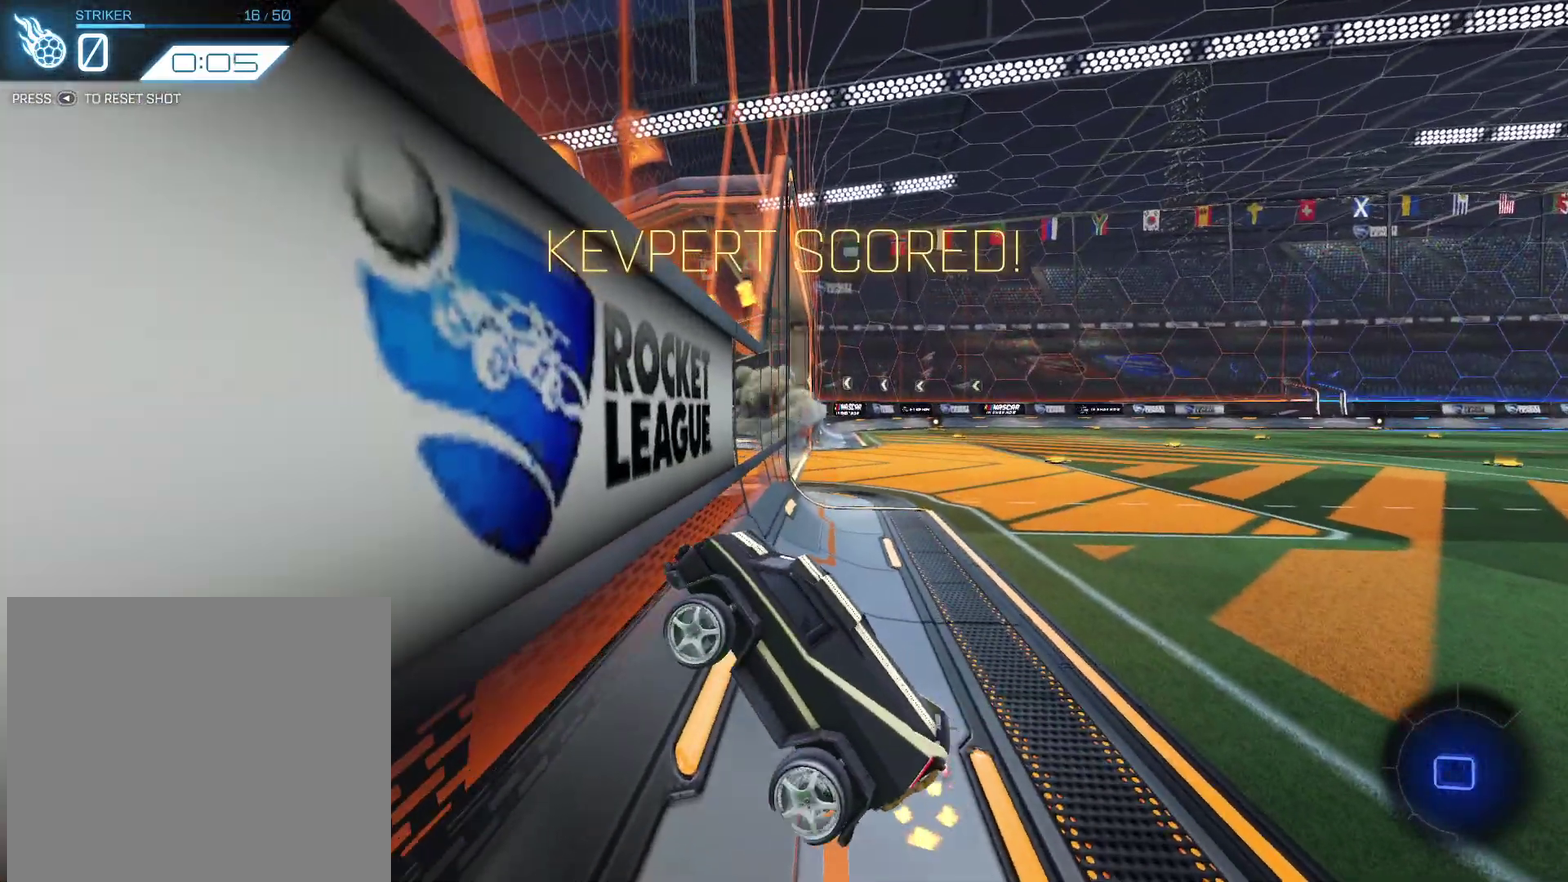
{"dt_ms": 400, "buttons": [], "left_stick": "center", "events": []}
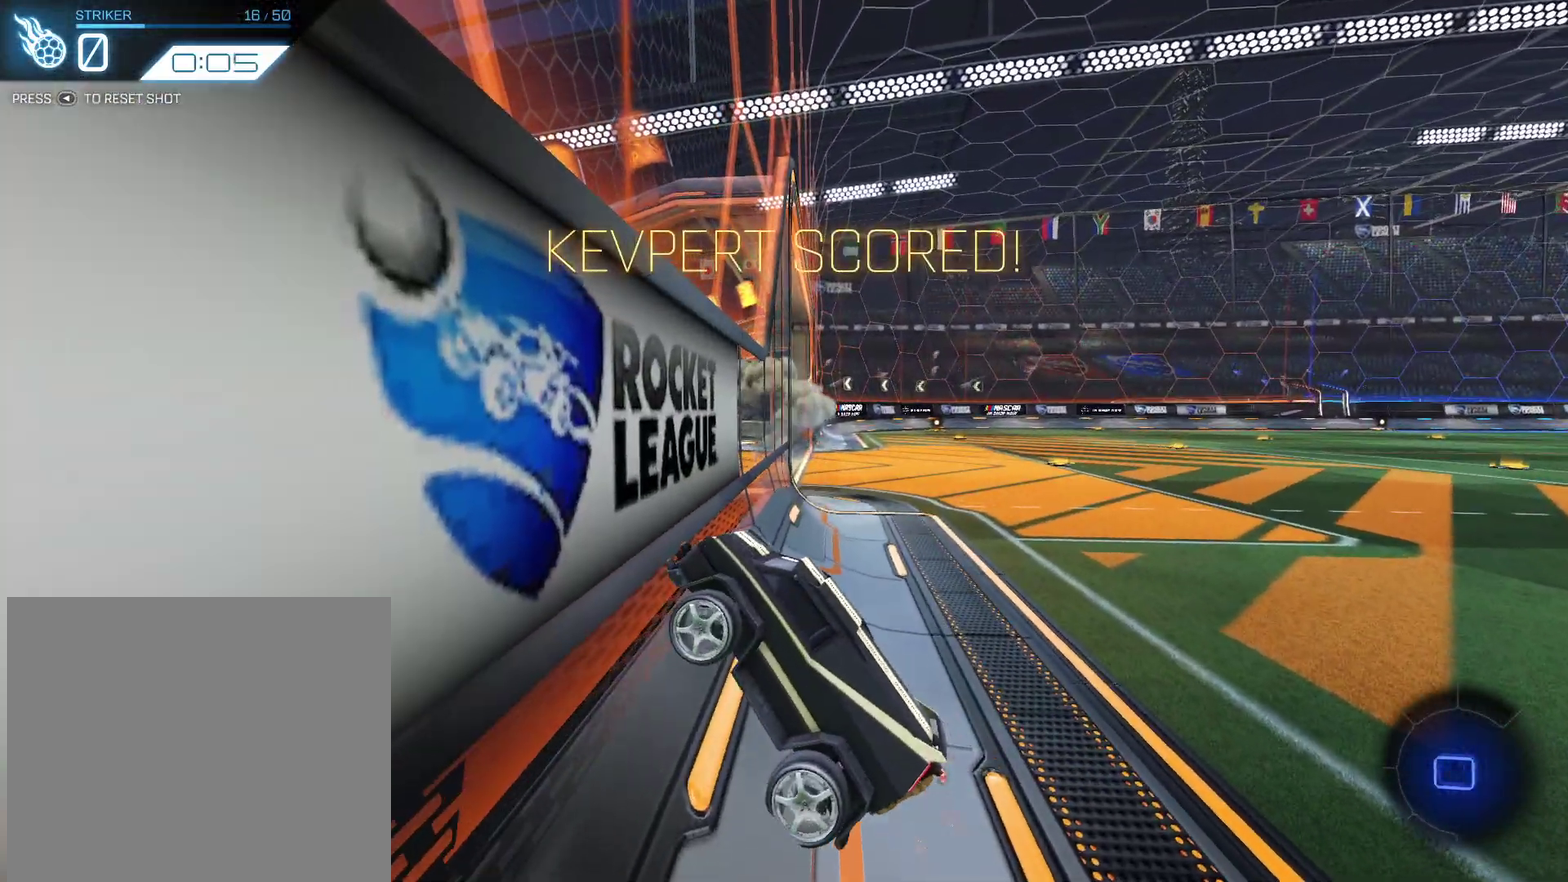
{"dt_ms": 601, "buttons": ["R2"], "left_stick": "center", "events": [[267, "R2", "down"], [501, "left_stick", "right"], [601, "left_stick", "center"]]}
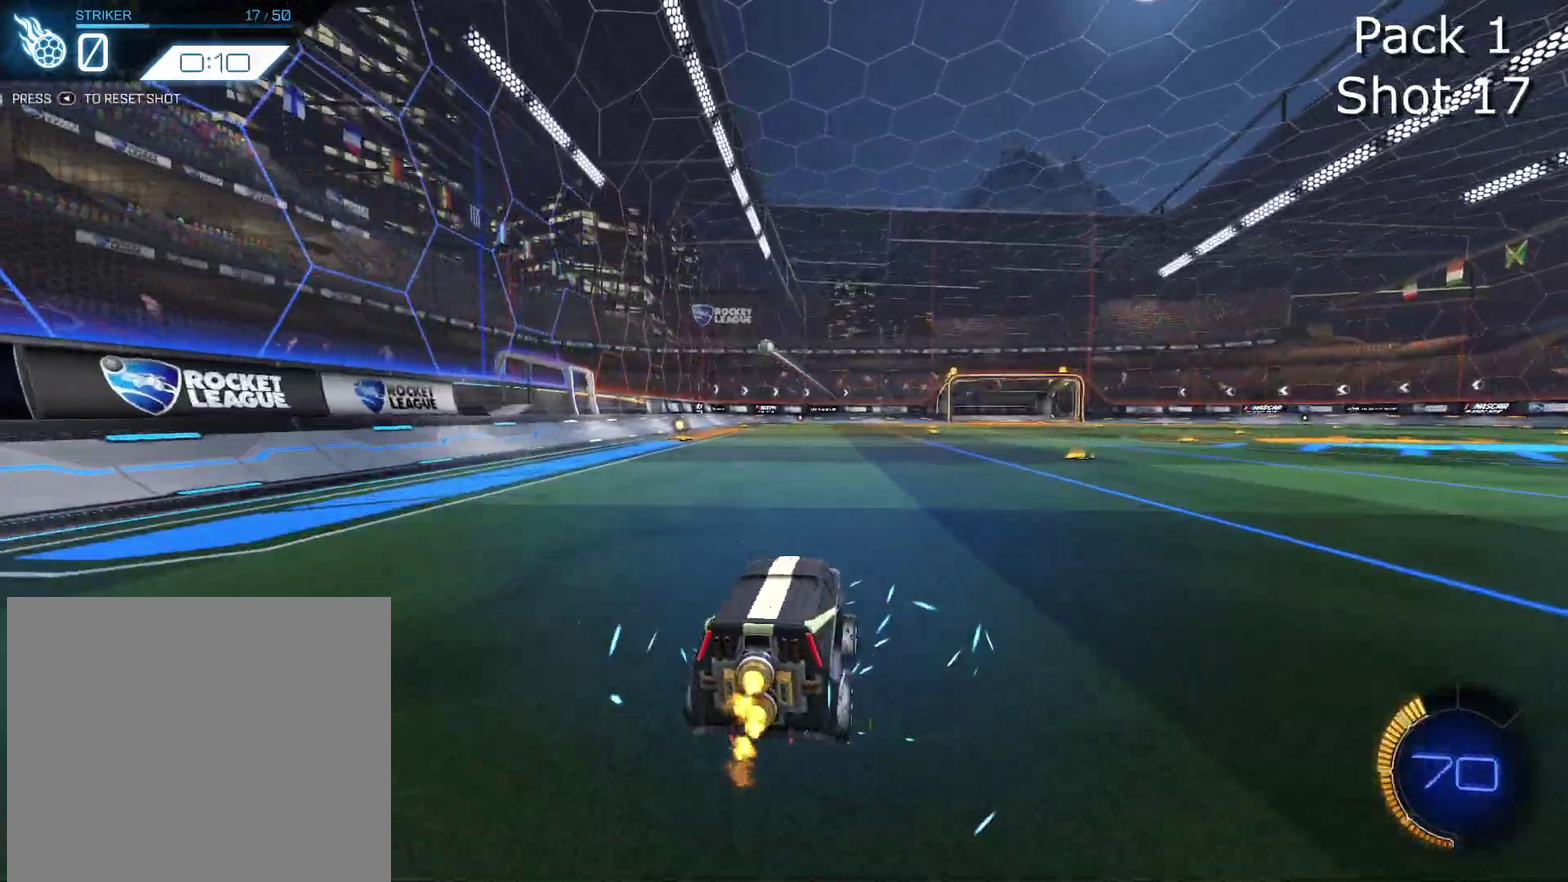
{"dt_ms": 500, "buttons": ["CROSS", "CIRCLE", "R2"], "left_stick": "down", "events": [[133, "CROSS", "down"], [133, "left_stick", "down"], [300, "CROSS", "up"], [300, "left_stick", "center"], [400, "CIRCLE", "down"], [400, "CROSS", "down"], [434, "left_stick", "down"]]}
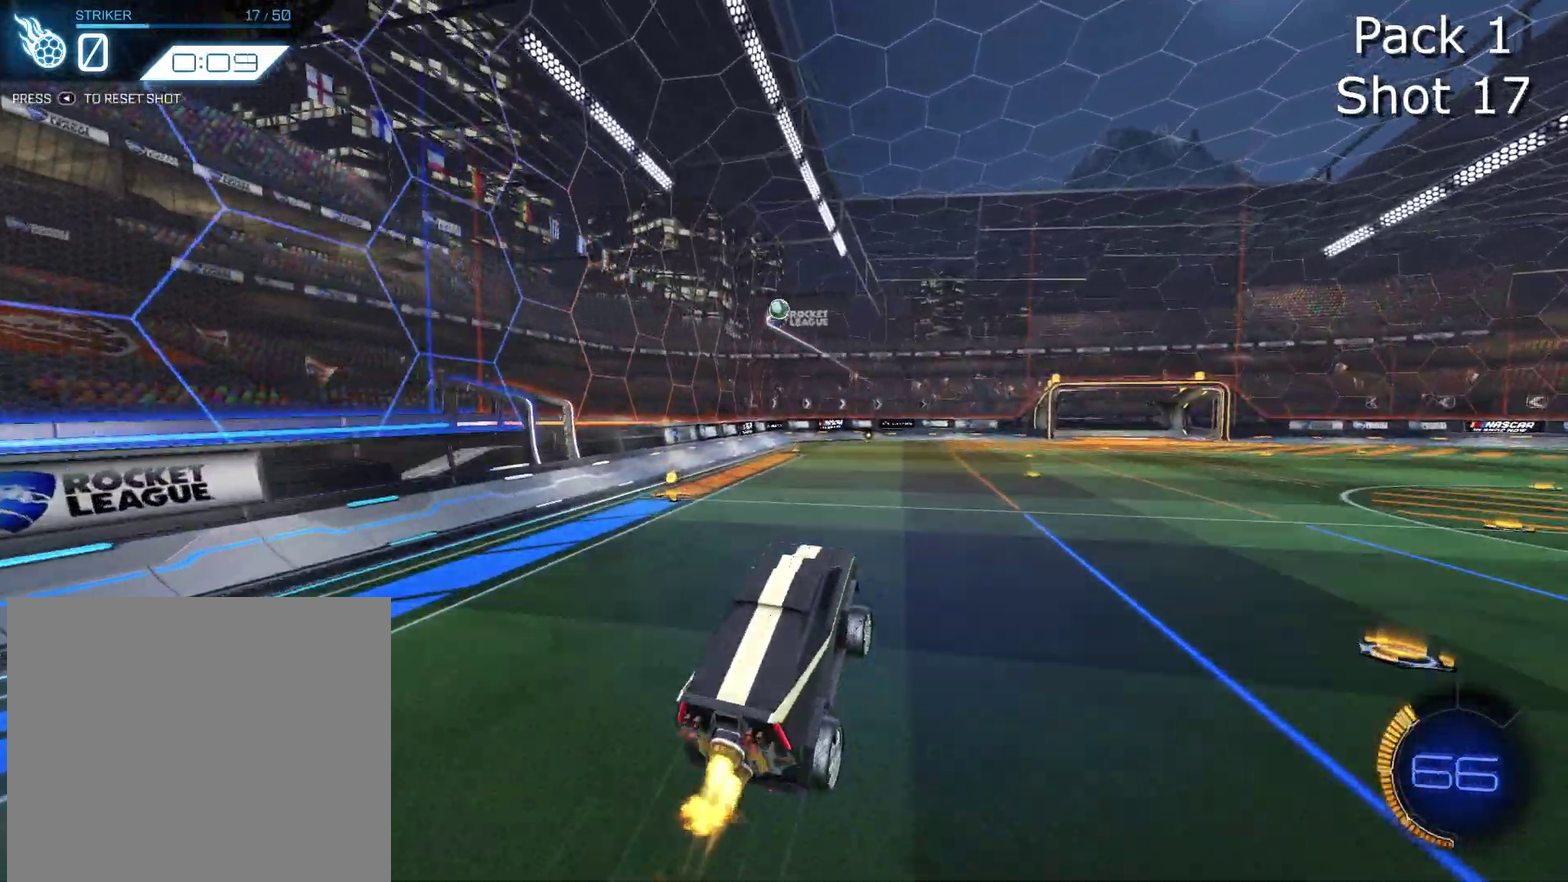
{"dt_ms": 501, "buttons": ["CIRCLE", "R2"], "left_stick": "center", "events": [[134, "CROSS", "up"], [134, "left_stick", "center"], [201, "left_stick", "up-left"], [301, "left_stick", "up"], [367, "left_stick", "up-right"], [501, "left_stick", "center"]]}
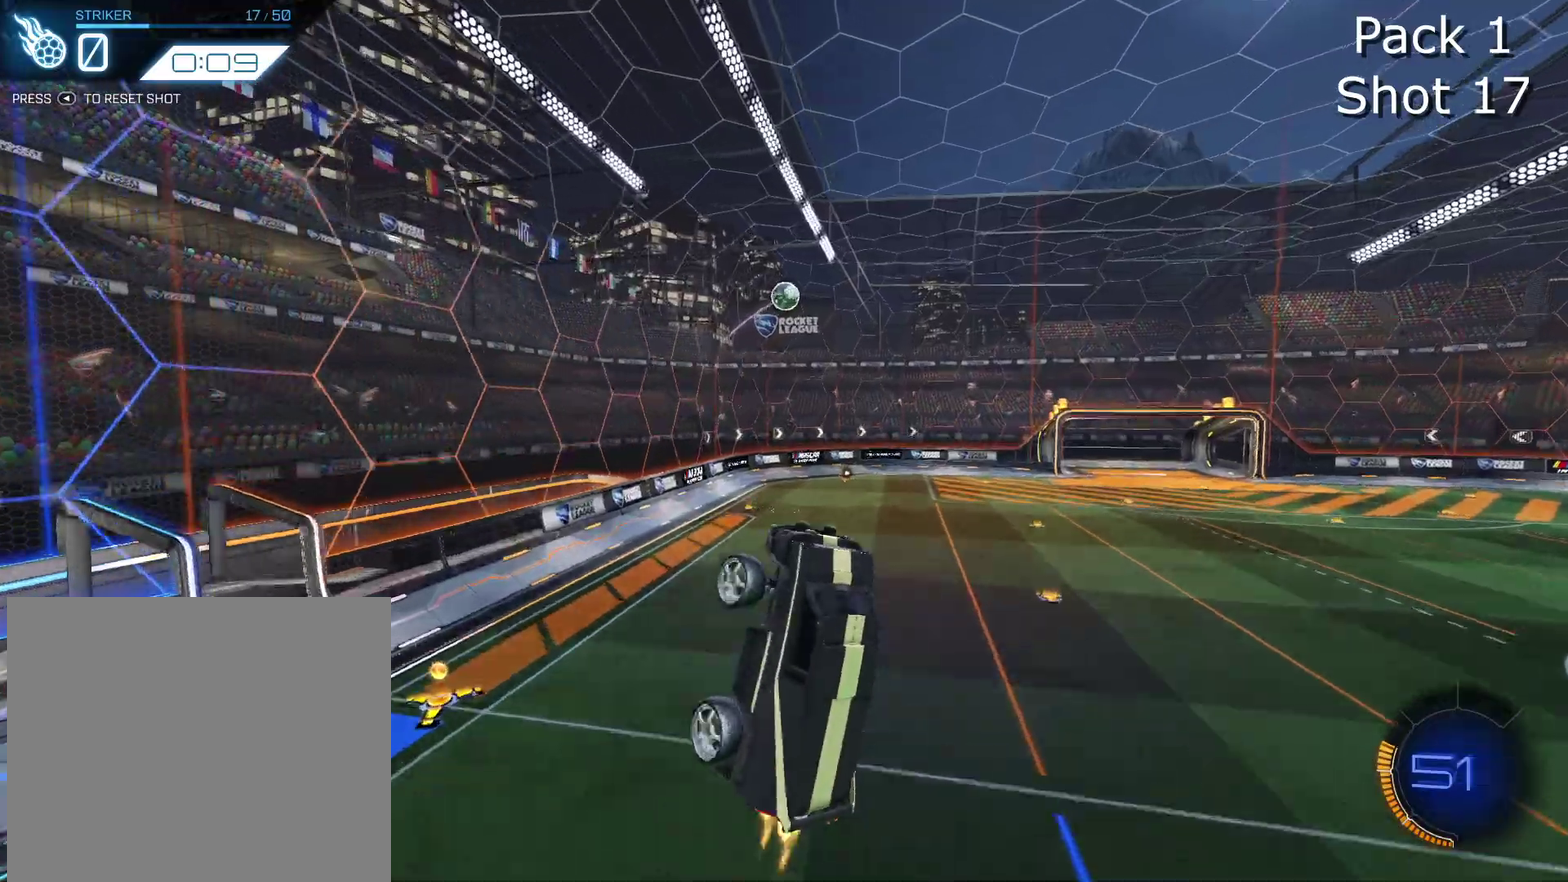
{"dt_ms": 500, "buttons": ["CIRCLE", "R2"], "left_stick": "down", "events": [[167, "CIRCLE", "up"], [167, "left_stick", "up"], [267, "left_stick", "center"], [467, "CIRCLE", "down"], [500, "left_stick", "down"]]}
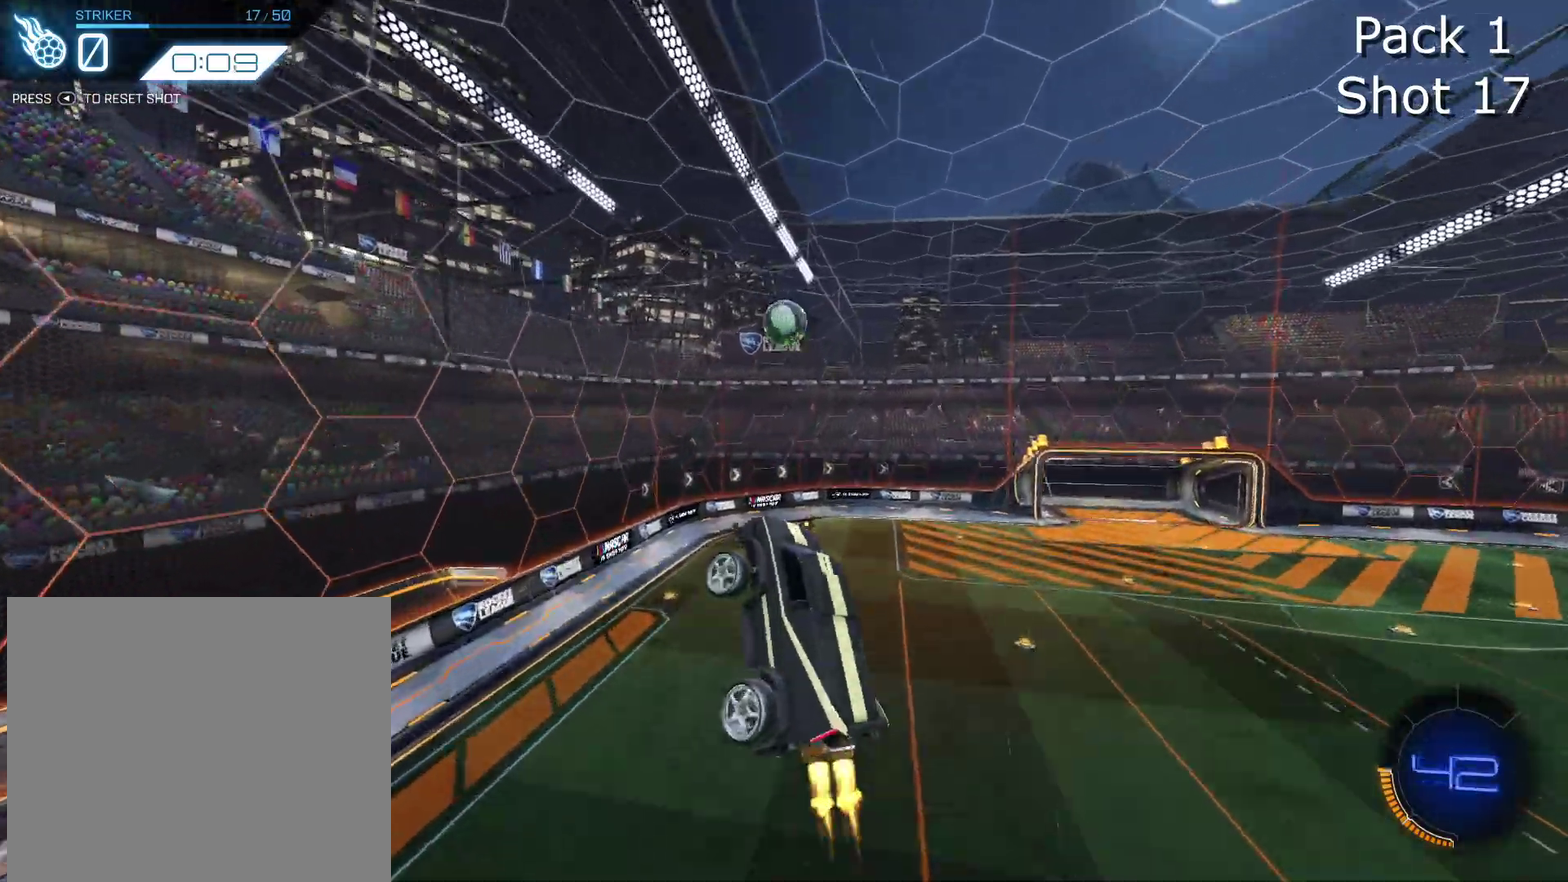
{"dt_ms": 501, "buttons": ["R2"], "left_stick": "down", "events": [[67, "left_stick", "down-right"], [167, "CIRCLE", "up"], [167, "left_stick", "right"], [301, "left_stick", "up-right"], [401, "left_stick", "center"], [467, "left_stick", "down"]]}
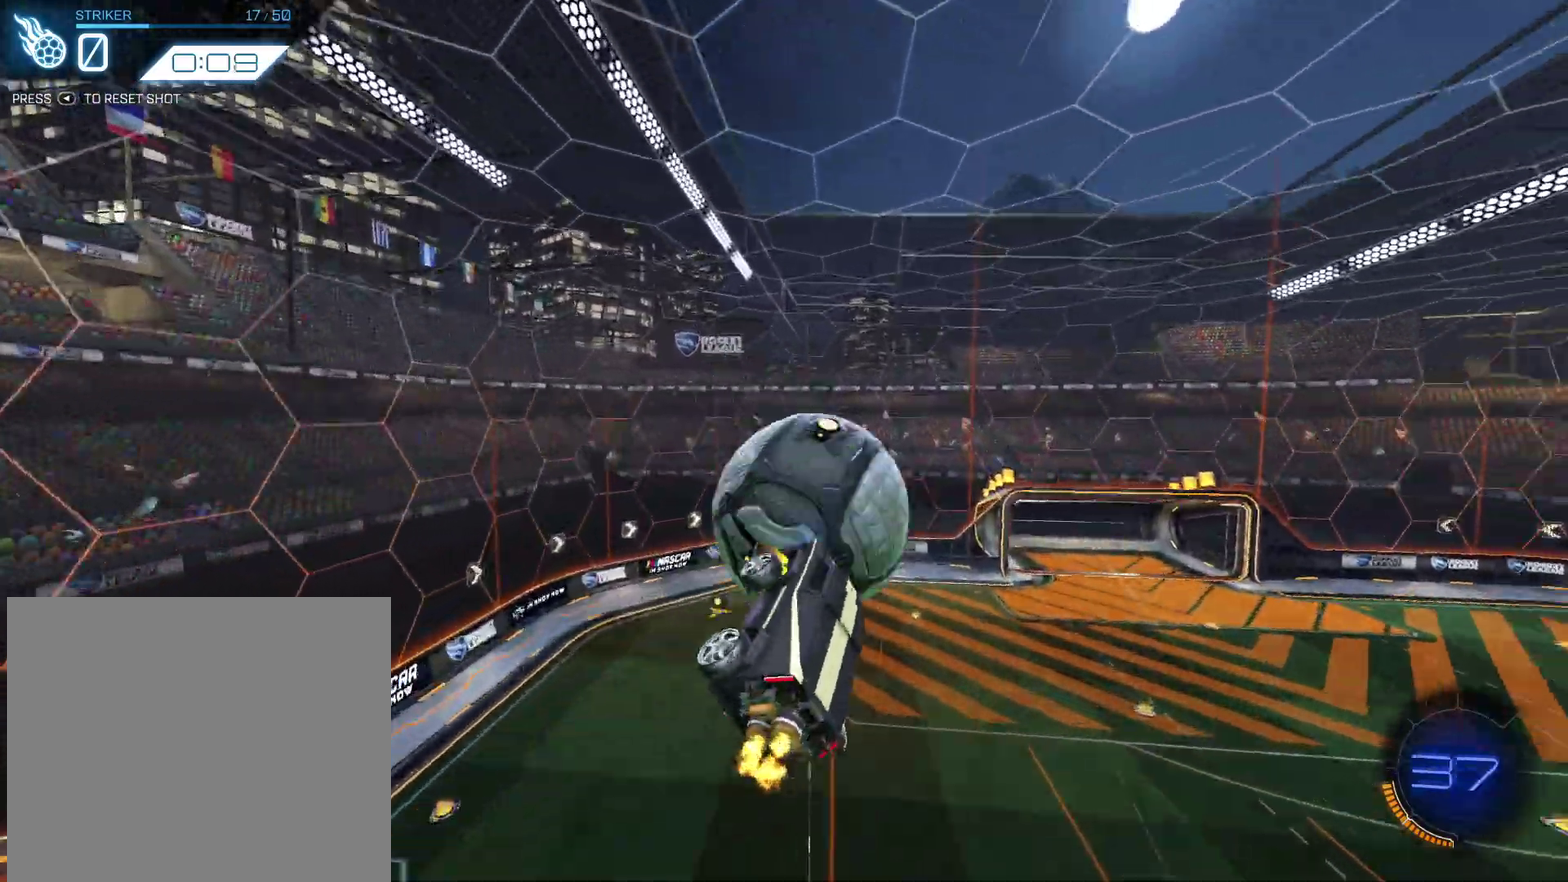
{"dt_ms": 400, "buttons": ["CIRCLE", "R2"], "left_stick": "right", "events": [[100, "CIRCLE", "down"], [200, "left_stick", "down-right"], [367, "left_stick", "right"]]}